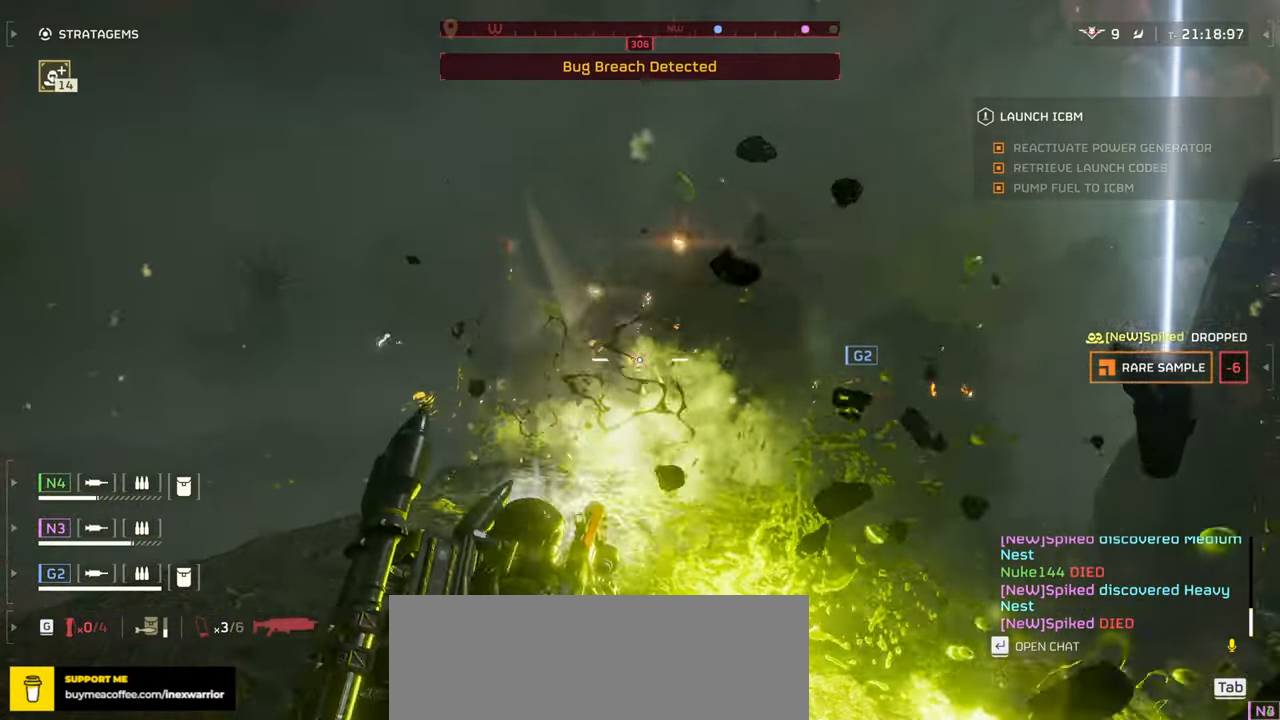
Gameplay with keyboard and mouse; each line is a JSON object with the keys and mouse buttons held at the frame after it. "events" lists presses ("down") and releases ("up") of ".", "/", "0", "1", "2", "3", "4", "5", "6", "7", "8", "9", "a", "alt", "b", "c", "caps_lock", "comma", "ctrl", "d", "e", "f", "g", "h", "i", "j", "k", "l", "m", "n", "o", "p", "q", "r", "s", "semicolon", "shift", "space", "super", "t", "tab", "tilde", "u", "v", "w", "x", "y", "z", "mouse_left", "mouse_wheel", "mouse_right", "mouse_mb4" and "mouse_mb5" between this image and that frame as [ms after this image, input, new state], when the widget could be followed in between. "mouse_left", "mouse_wheel", "mouse_right", "mouse_mb4", "mouse_mb5" = the "left", "wheel", "right", "mb4", "mb5" buttons of the "mouse" list. No other keys are recorded. "wheel" means that the mouse wheel is clicked or scrolled. Mouse movement is not recorded.
{"keys": ["d", "w"], "mouse": ["left", "right"]}
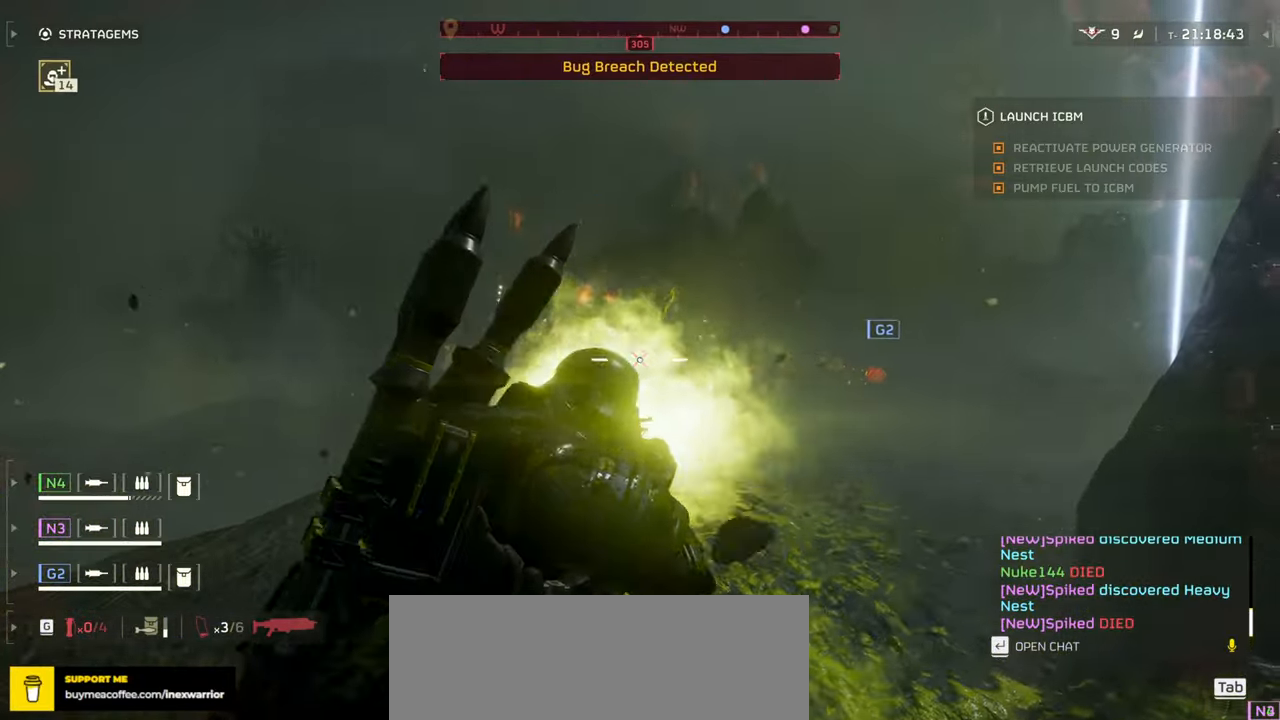
{"keys": ["d"], "mouse": ["left", "right"], "events": [[84, "mouse_left", "up"], [167, "mouse_left", "down"], [234, "mouse_left", "up"], [250, "w", "up"], [284, "mouse_left", "down"], [400, "mouse_left", "up"], [450, "mouse_left", "down"]]}
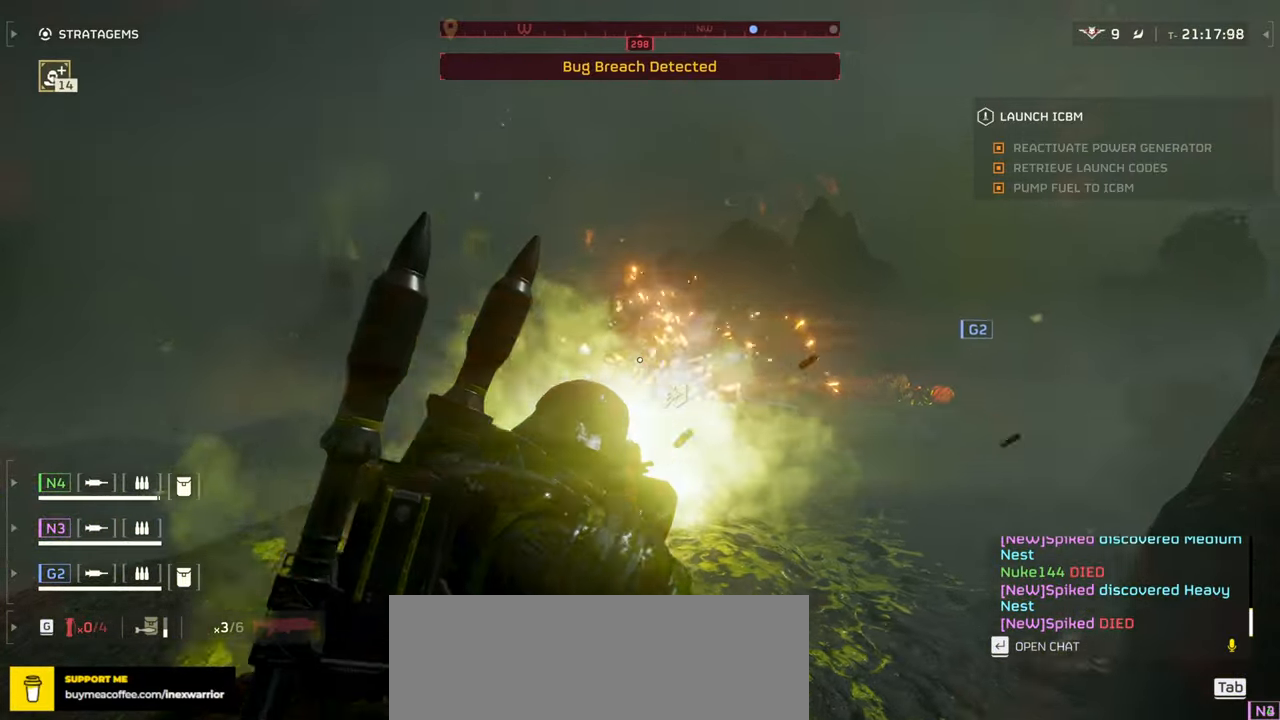
{"keys": ["d"], "mouse": ["right"], "events": [[50, "mouse_left", "up"], [100, "mouse_left", "down"], [184, "mouse_left", "up"], [250, "mouse_left", "down"], [317, "mouse_left", "up"], [400, "mouse_left", "down"], [484, "mouse_left", "up"]]}
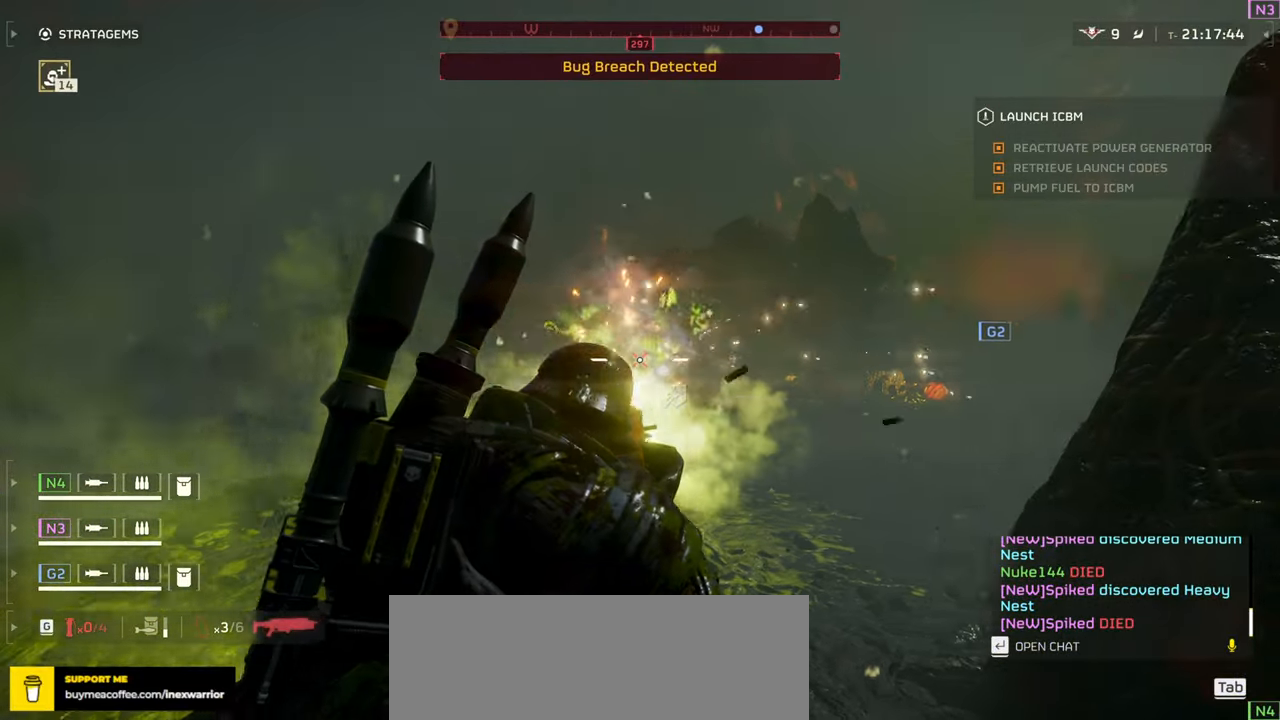
{"keys": ["s"], "mouse": ["left", "right"], "events": [[34, "mouse_left", "down"], [134, "mouse_left", "up"], [200, "mouse_left", "down"], [284, "mouse_left", "up"], [334, "mouse_left", "down"], [384, "s", "down"], [417, "mouse_left", "up"], [467, "mouse_left", "down"], [484, "d", "up"]]}
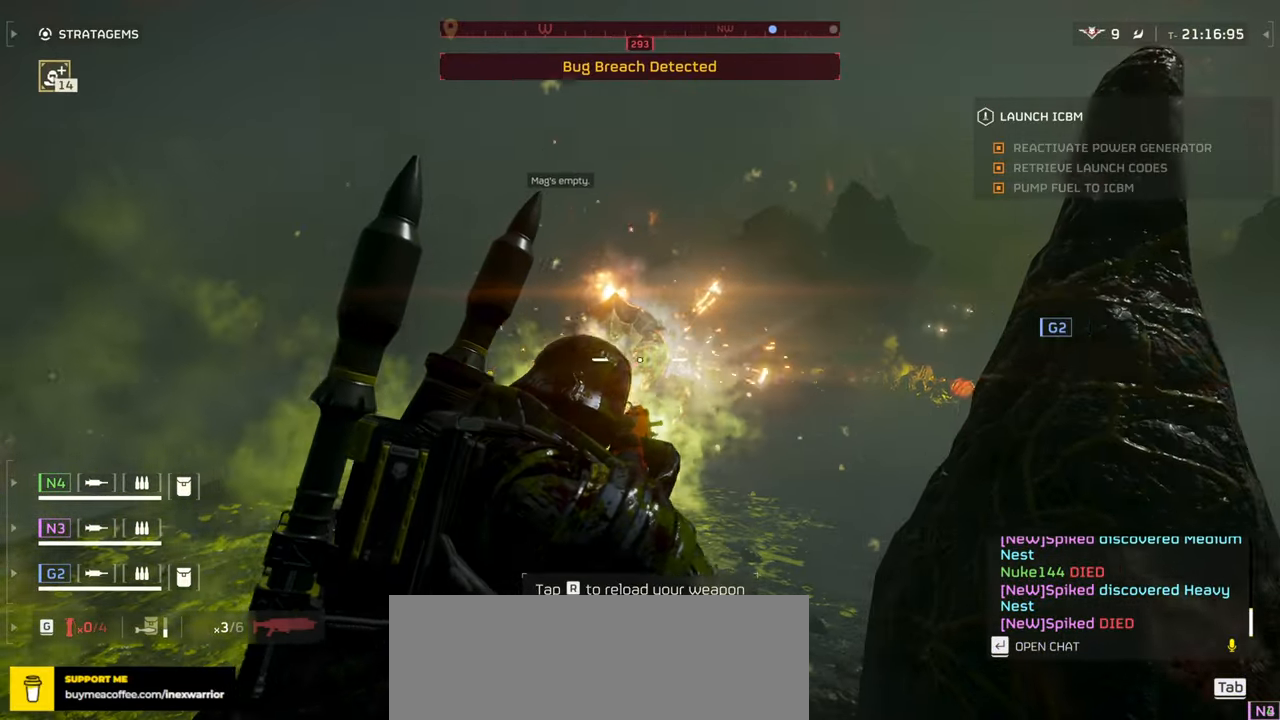
{"keys": ["s"], "mouse": [], "events": [[50, "mouse_left", "up"], [117, "mouse_left", "down"], [200, "mouse_left", "up"], [267, "mouse_left", "down"], [317, "r", "down"], [334, "mouse_left", "up"], [367, "mouse_right", "up"], [417, "r", "up"]]}
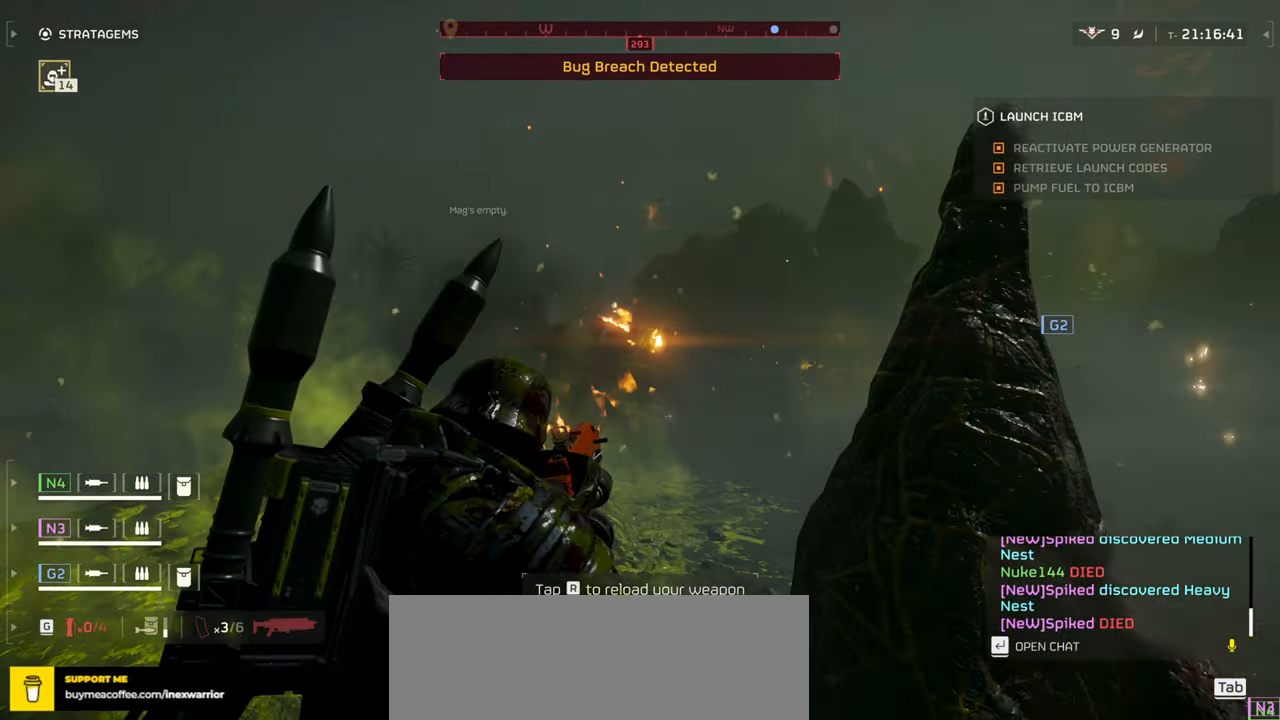
{"keys": ["d", "w"], "mouse": [], "events": [[117, "d", "down"], [167, "s", "up"], [250, "w", "down"], [284, "shift", "down"], [434, "shift", "up"]]}
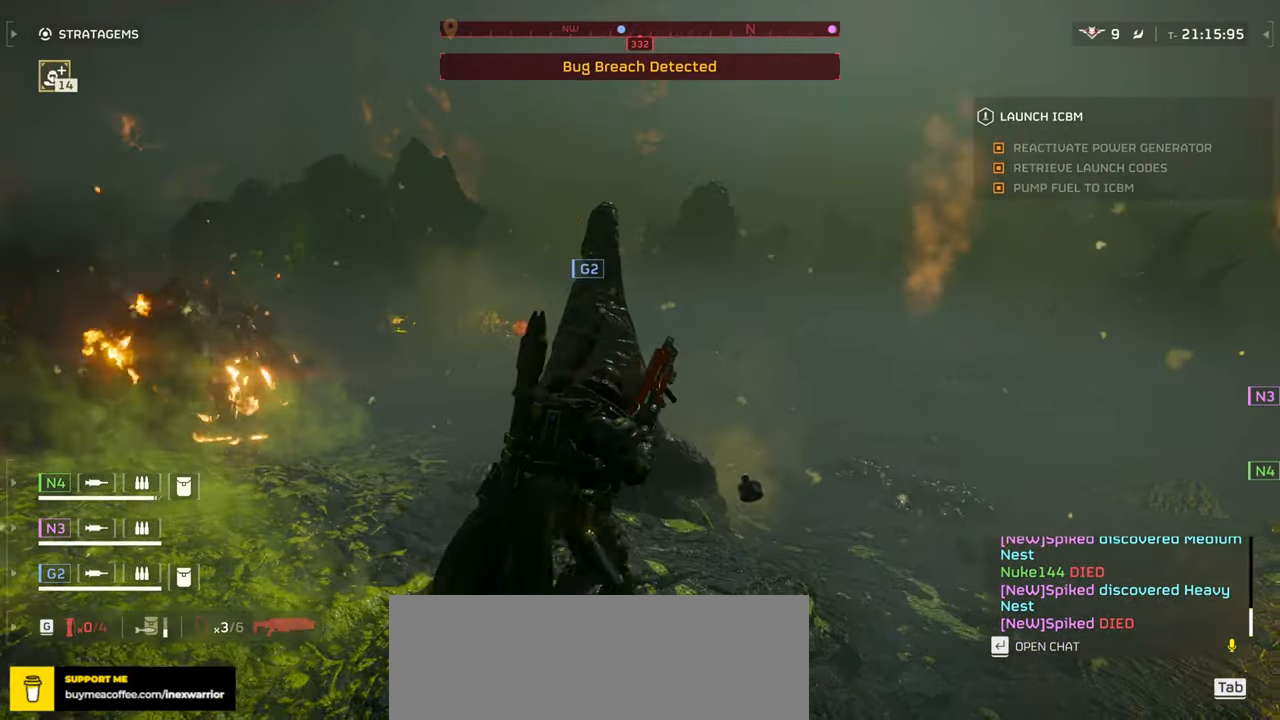
{"keys": ["d", "w"], "mouse": [], "events": []}
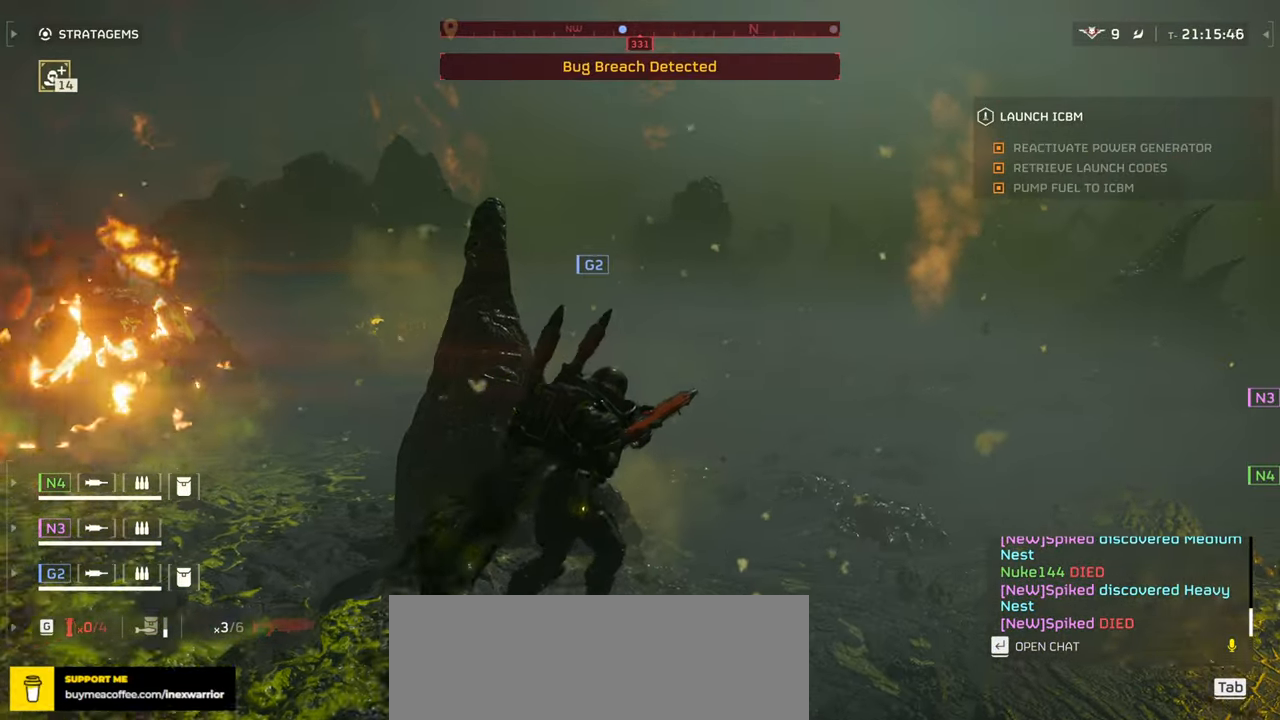
{"keys": ["d", "w"], "mouse": [], "events": [[350, "shift", "down"], [450, "shift", "up"]]}
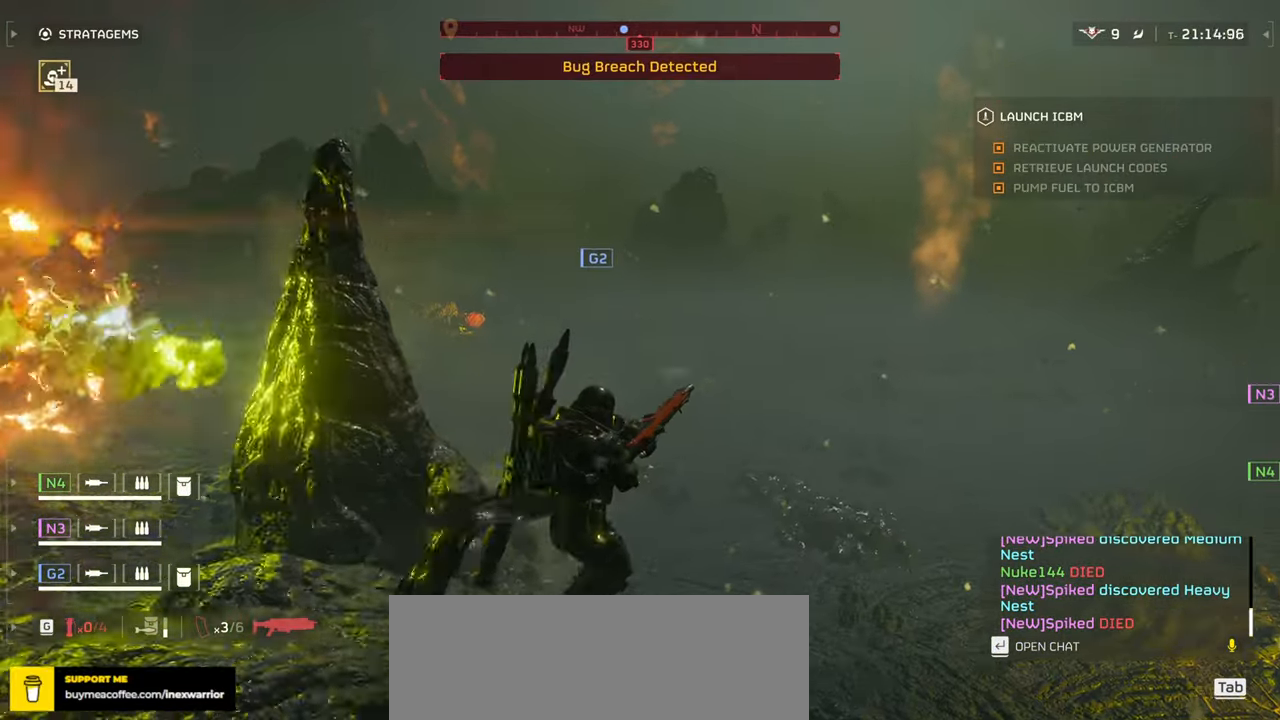
{"keys": ["d", "w"], "mouse": [], "events": []}
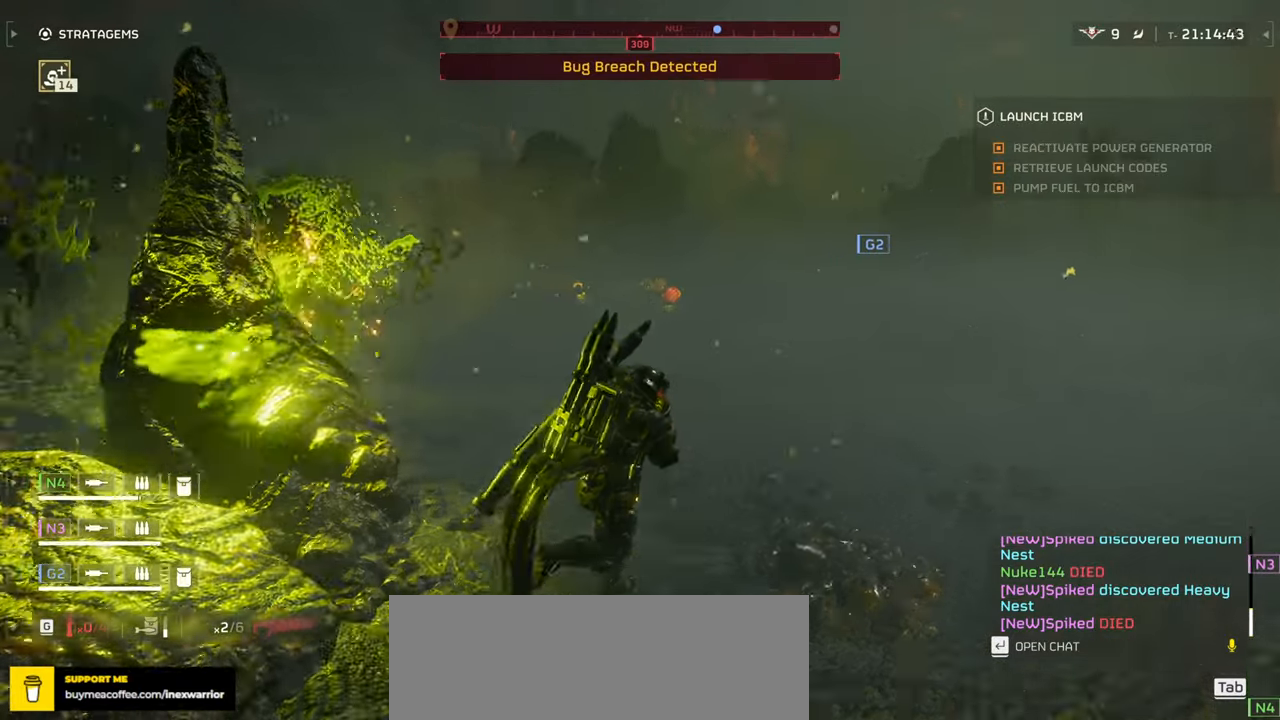
{"keys": ["d"], "mouse": [], "events": [[117, "w", "up"]]}
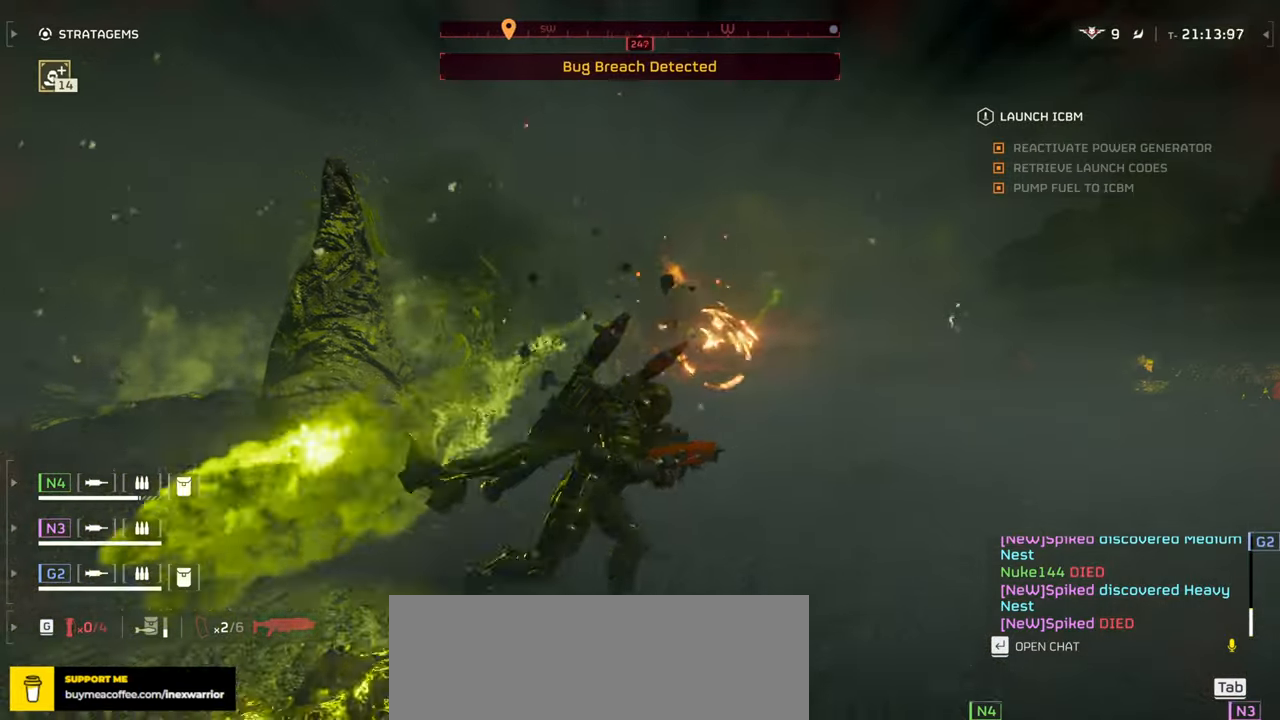
{"keys": ["d"], "mouse": ["left", "right"], "events": [[134, "mouse_right", "down"], [150, "mouse_left", "down"], [250, "mouse_left", "up"], [334, "mouse_left", "down"], [400, "mouse_left", "up"], [484, "mouse_left", "down"]]}
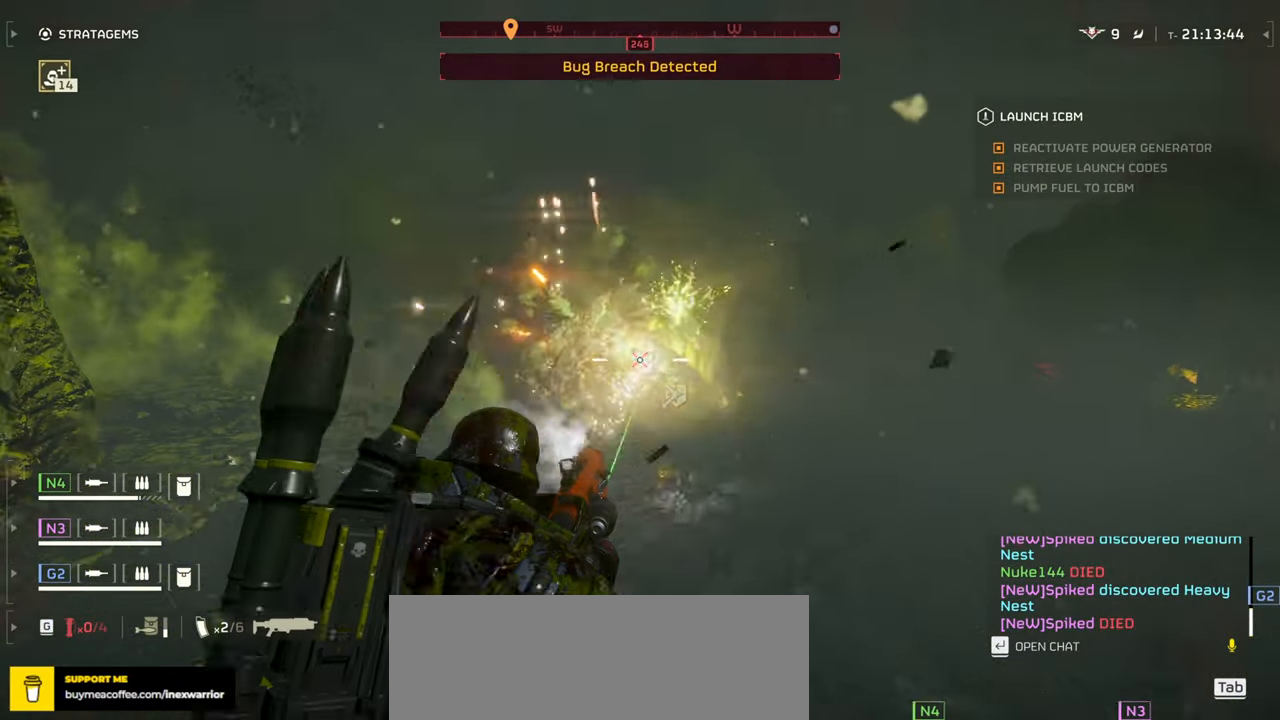
{"keys": ["d"], "mouse": ["right"], "events": [[67, "mouse_left", "up"], [117, "mouse_left", "down"], [200, "mouse_left", "up"], [267, "mouse_left", "down"], [350, "mouse_left", "up"], [400, "mouse_left", "down"], [484, "mouse_left", "up"]]}
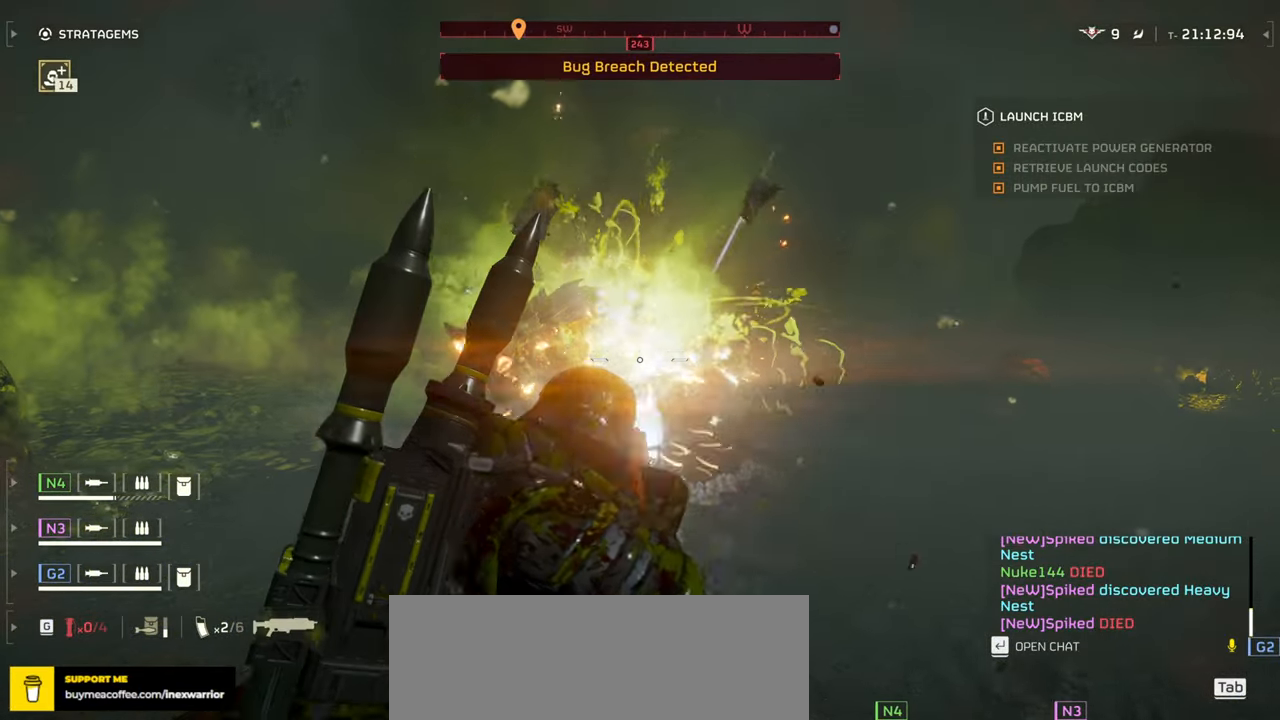
{"keys": ["w"], "mouse": [], "events": [[50, "mouse_right", "up"], [84, "w", "down"], [184, "d", "up"]]}
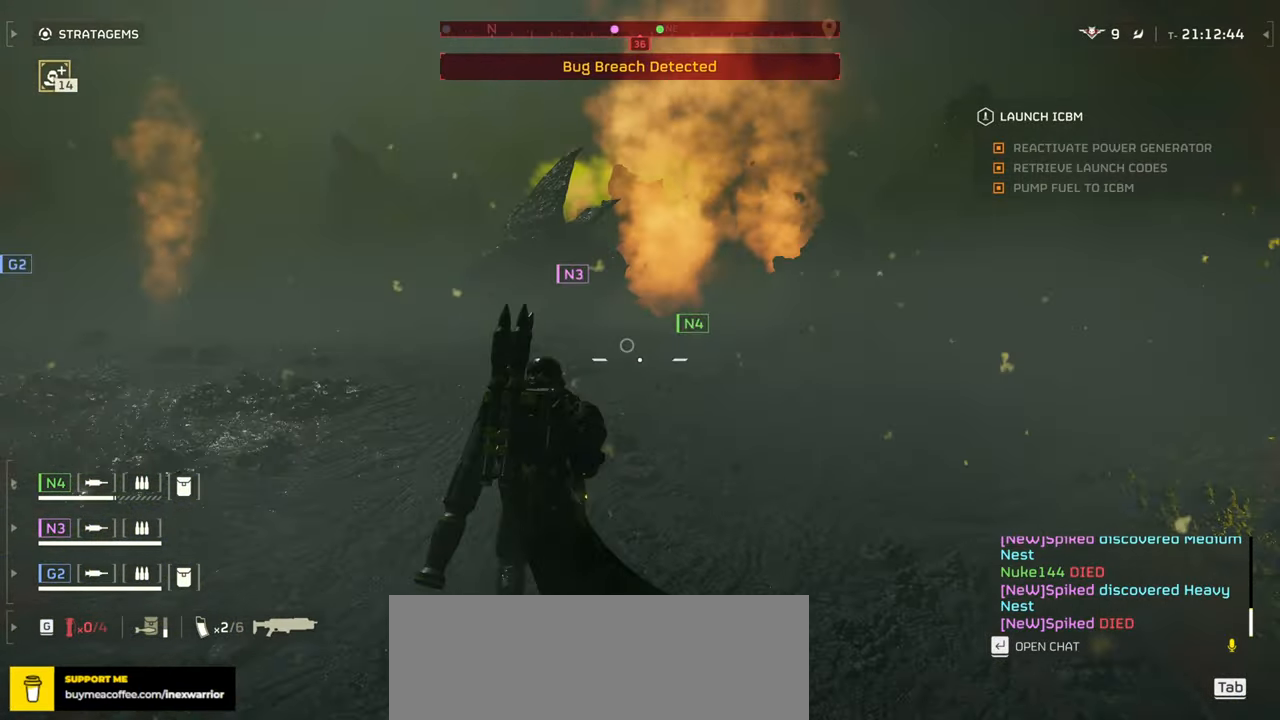
{"keys": ["w"], "mouse": [], "events": []}
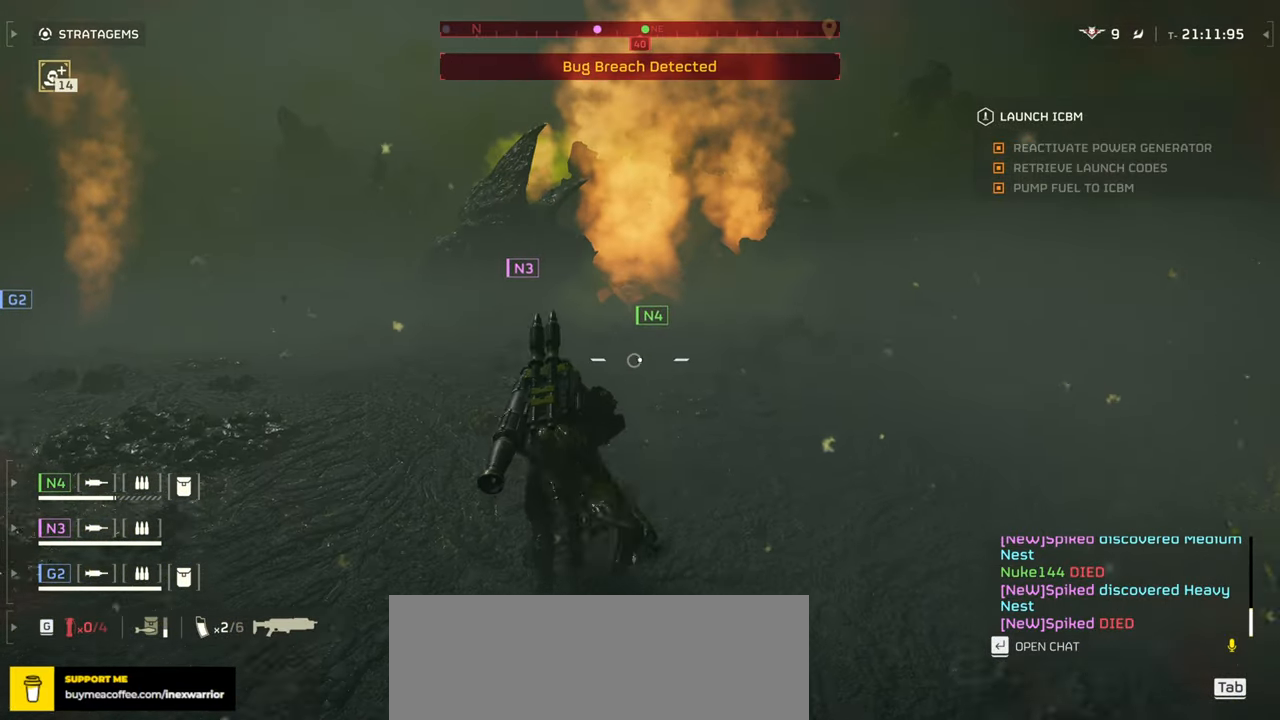
{"keys": ["w"], "mouse": [], "events": []}
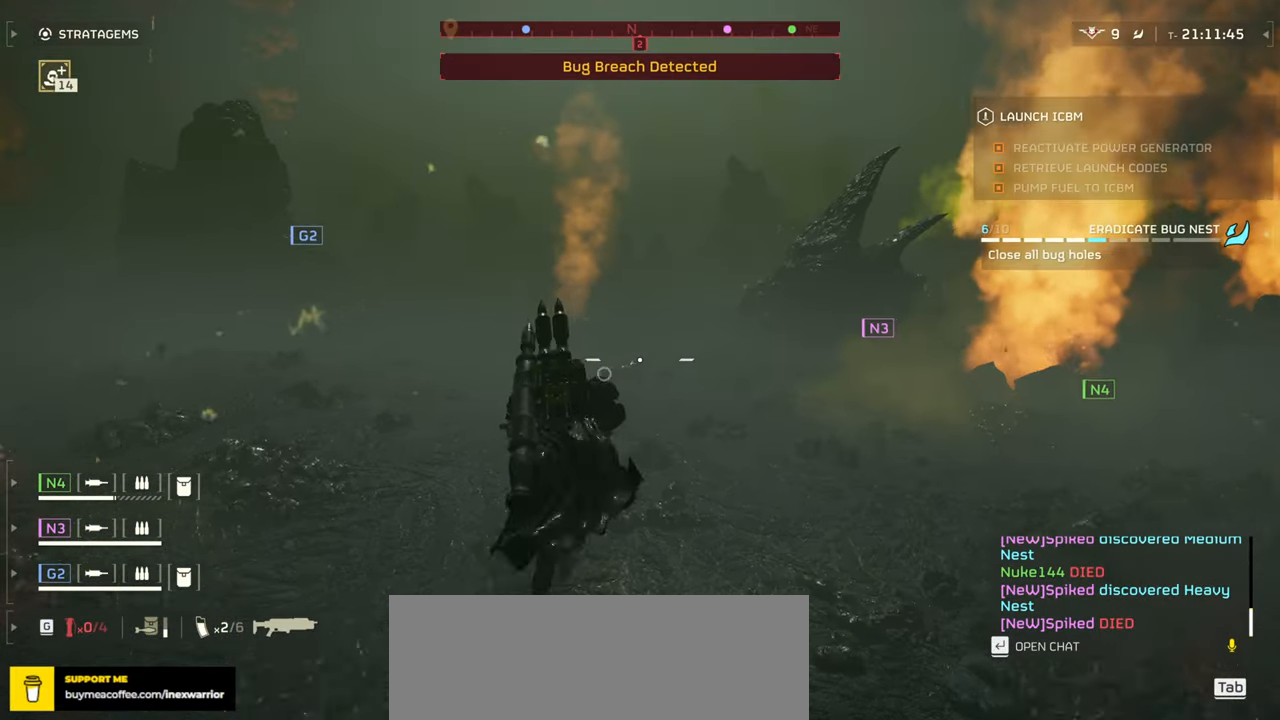
{"keys": ["d", "w"], "mouse": [], "events": [[484, "d", "down"]]}
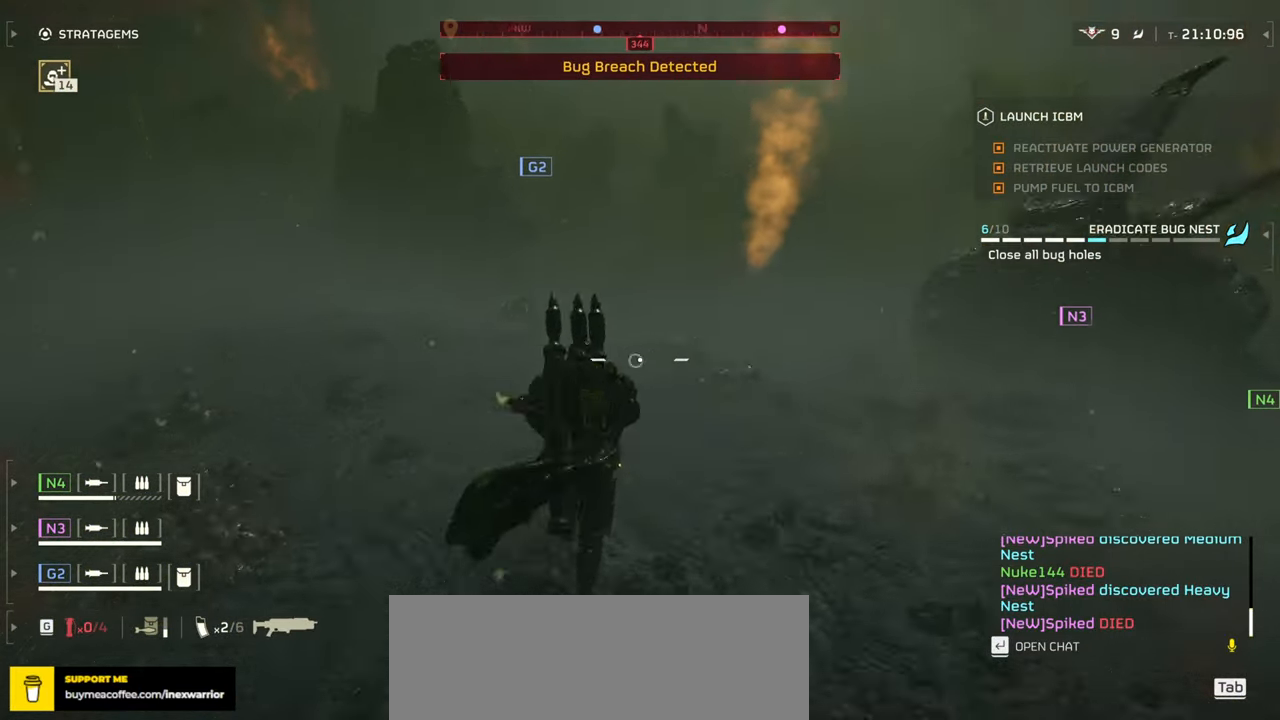
{"keys": ["a", "s"], "mouse": ["left", "right"], "events": [[84, "w", "up"], [250, "mouse_right", "down"], [317, "mouse_left", "down"], [400, "s", "down"], [417, "a", "down"], [434, "mouse_left", "up"], [467, "d", "up"], [500, "mouse_left", "down"]]}
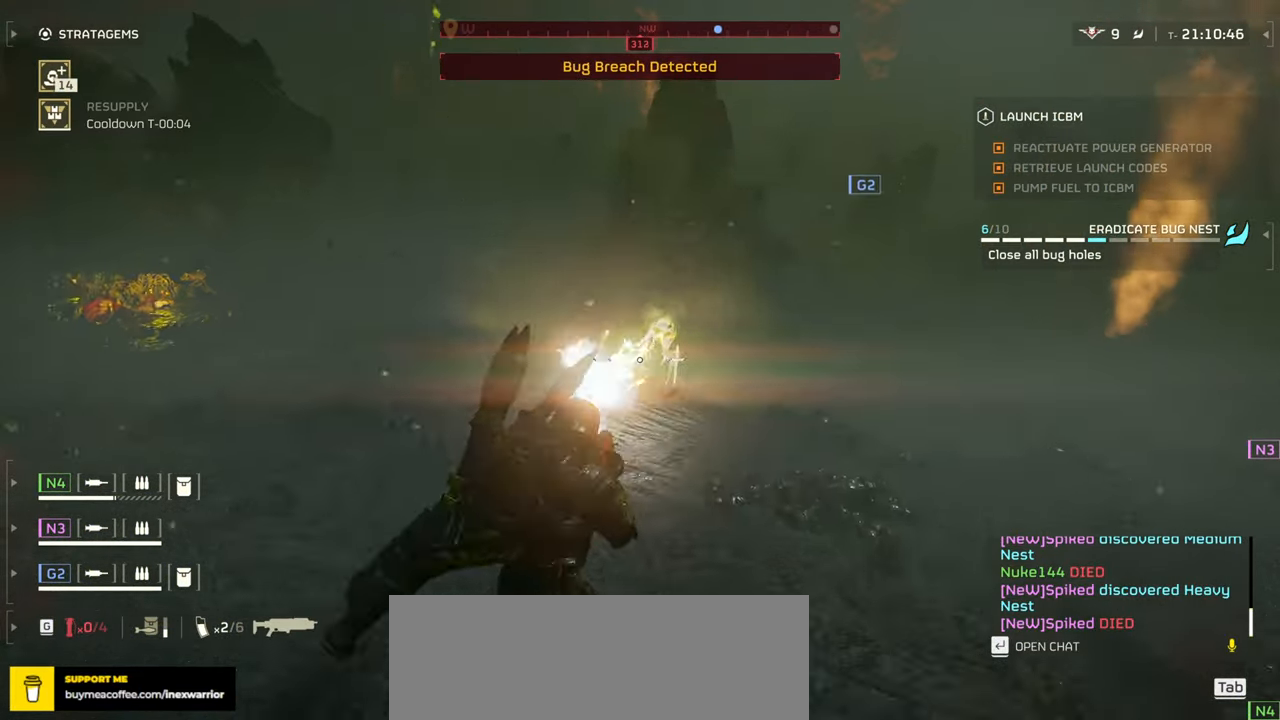
{"keys": ["a", "s"], "mouse": [], "events": [[100, "mouse_left", "up"], [234, "mouse_right", "up"]]}
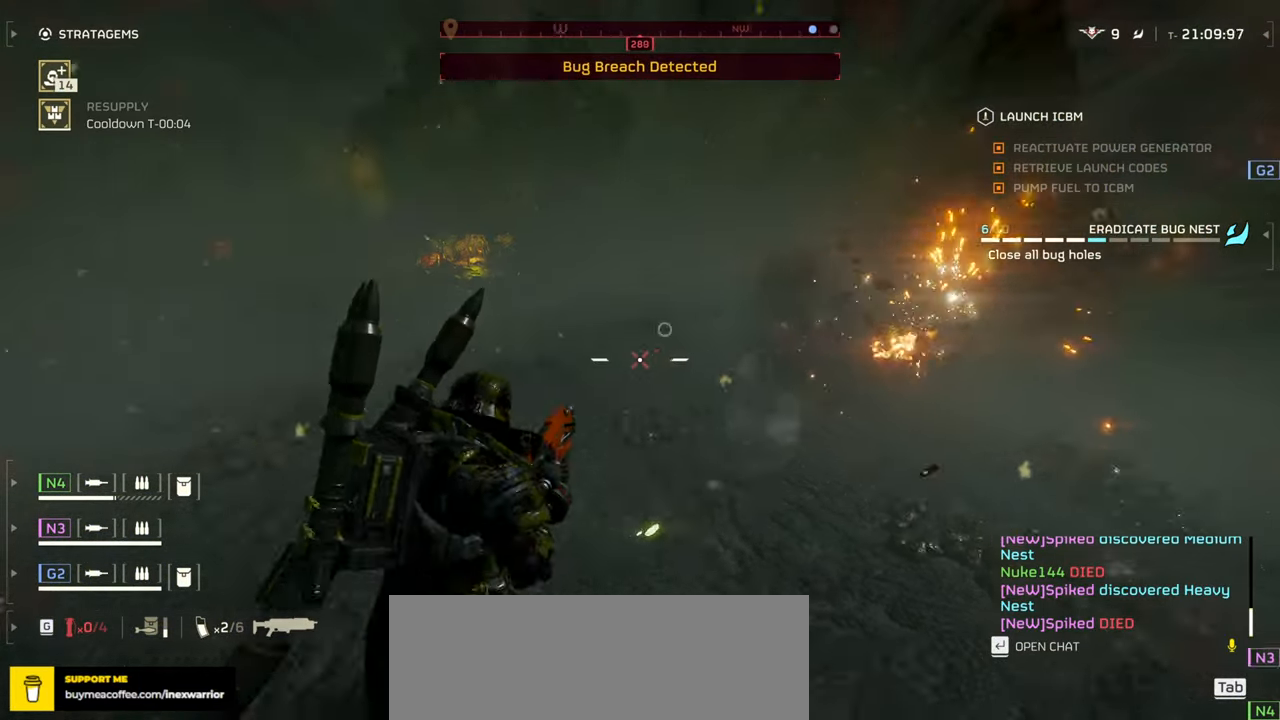
{"keys": ["d", "w"], "mouse": [], "events": [[67, "a", "up"], [200, "d", "down"], [350, "s", "up"], [500, "w", "down"]]}
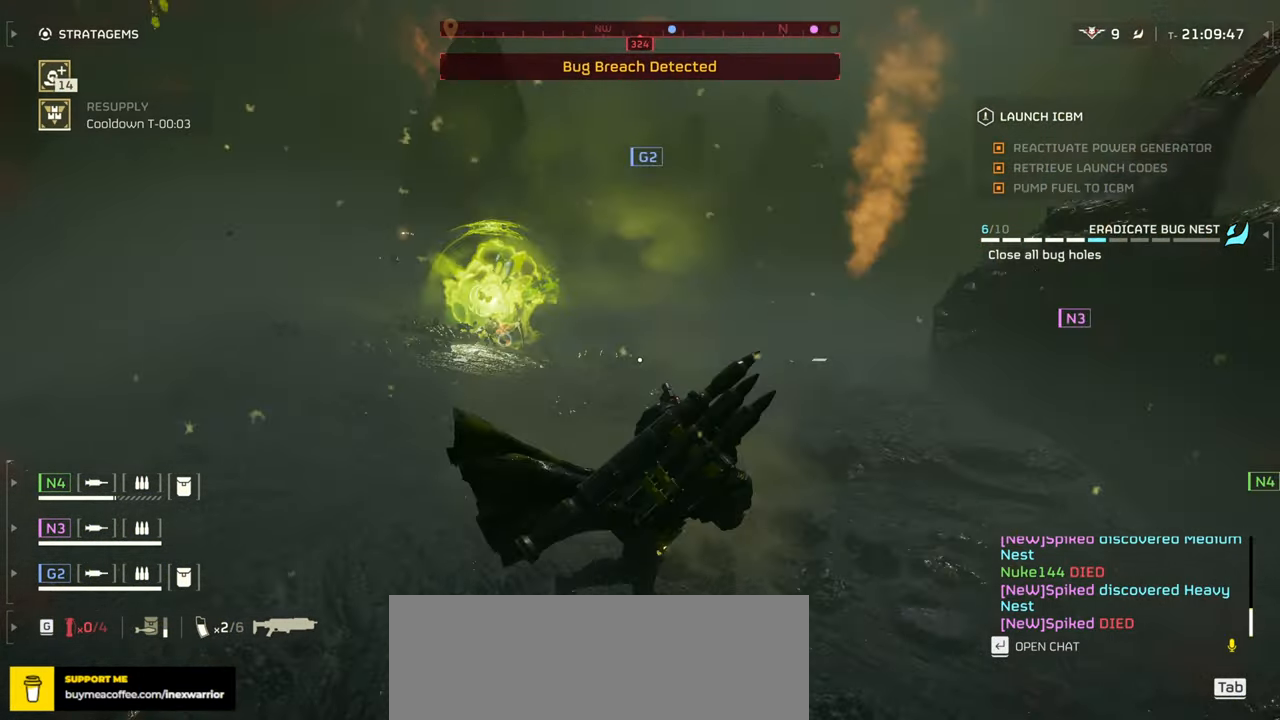
{"keys": ["w"], "mouse": [], "events": [[117, "shift", "down"], [217, "shift", "up"], [333, "d", "up"]]}